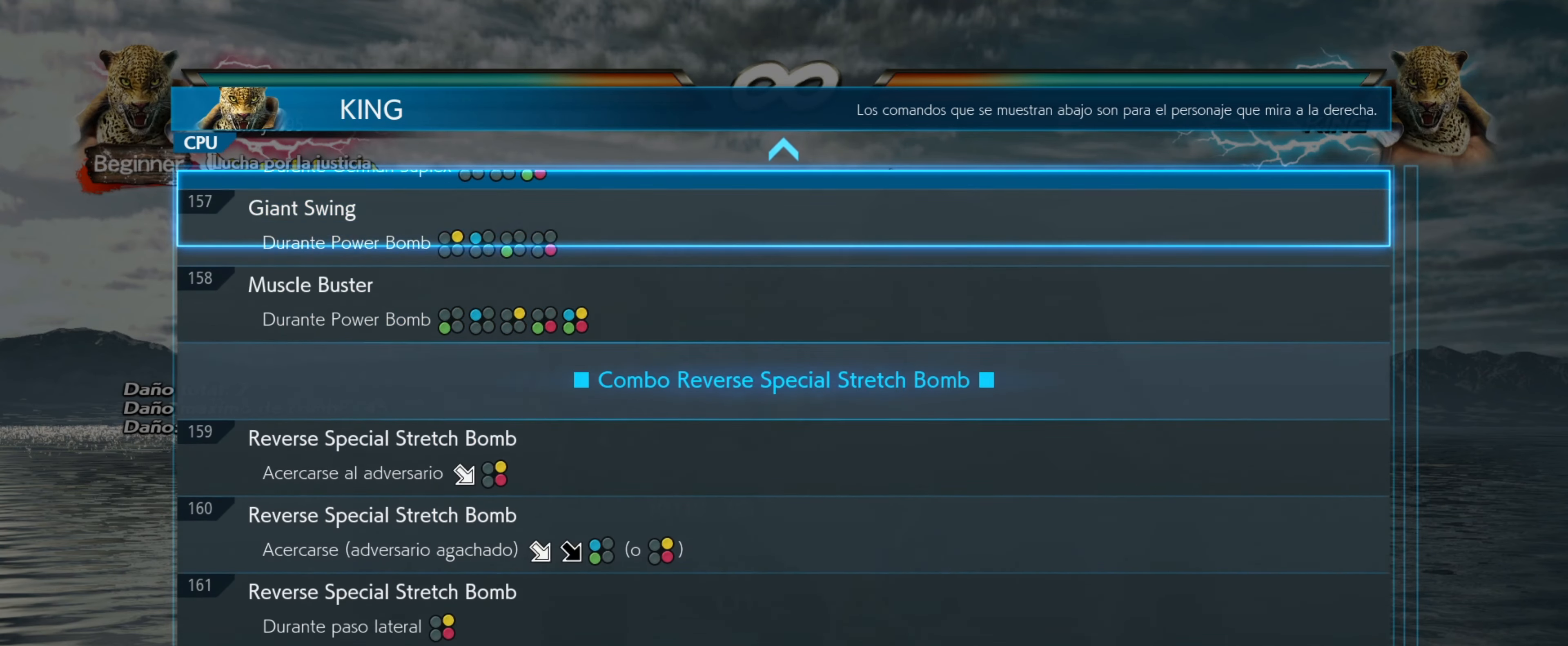
Gameplay with a controller (PlayStation layout); each line is a JSON object with the inputs held at the frame after it. "events" lists button and stick changes between this image and that frame as [ms after this image, input, new state], when the widget could be followed in between. Not read: left_stick right_stick.
{"buttons": [], "events": [[301, "DPAD_UP", "up"]]}
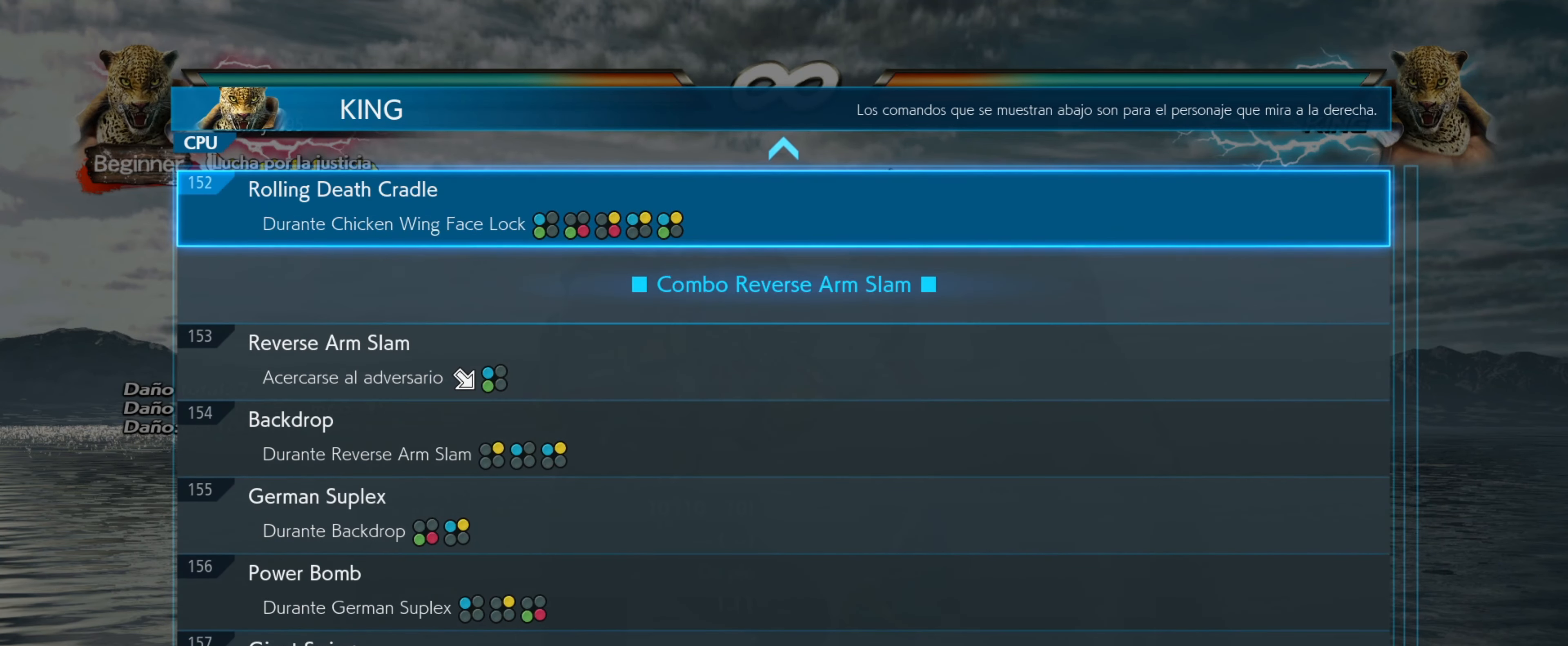
{"buttons": [], "events": [[233, "DPAD_DOWN", "down"], [333, "DPAD_DOWN", "up"], [400, "DPAD_DOWN", "down"], [500, "DPAD_DOWN", "up"]]}
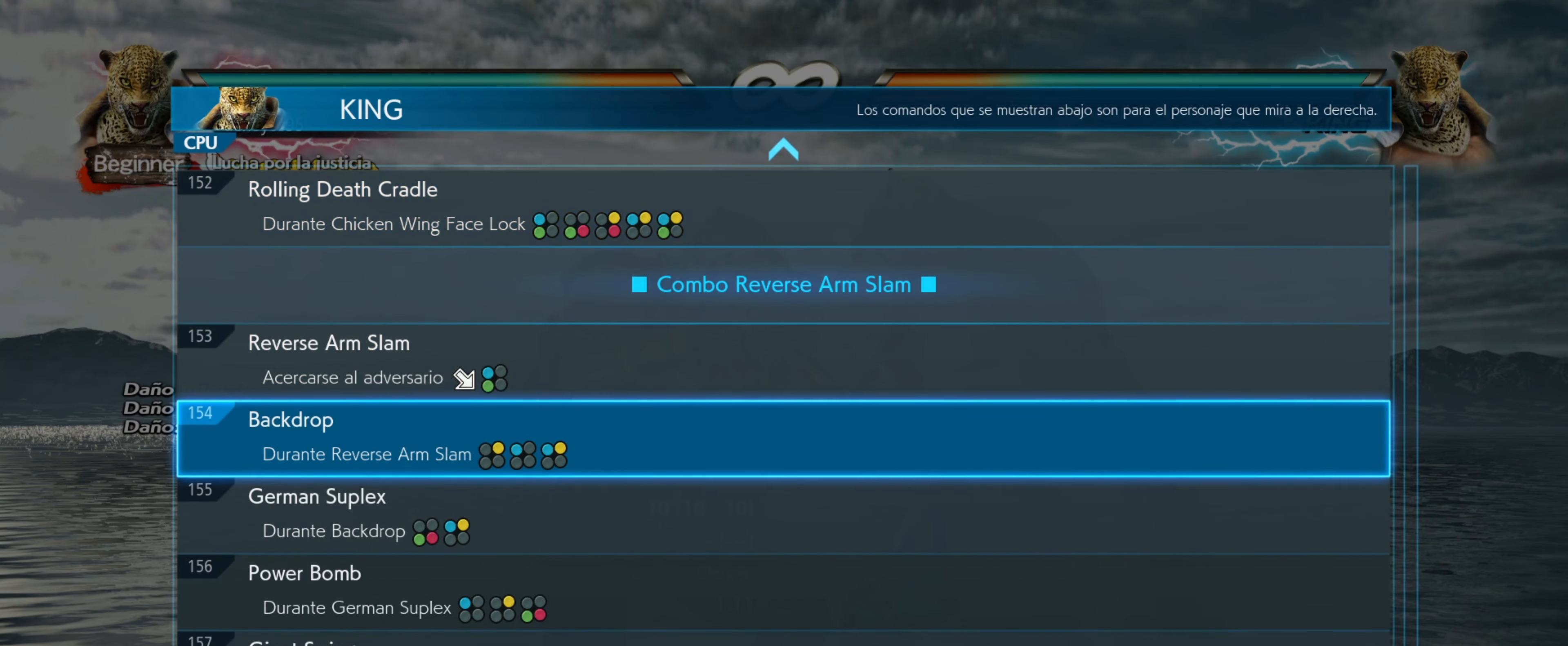
{"buttons": [], "events": []}
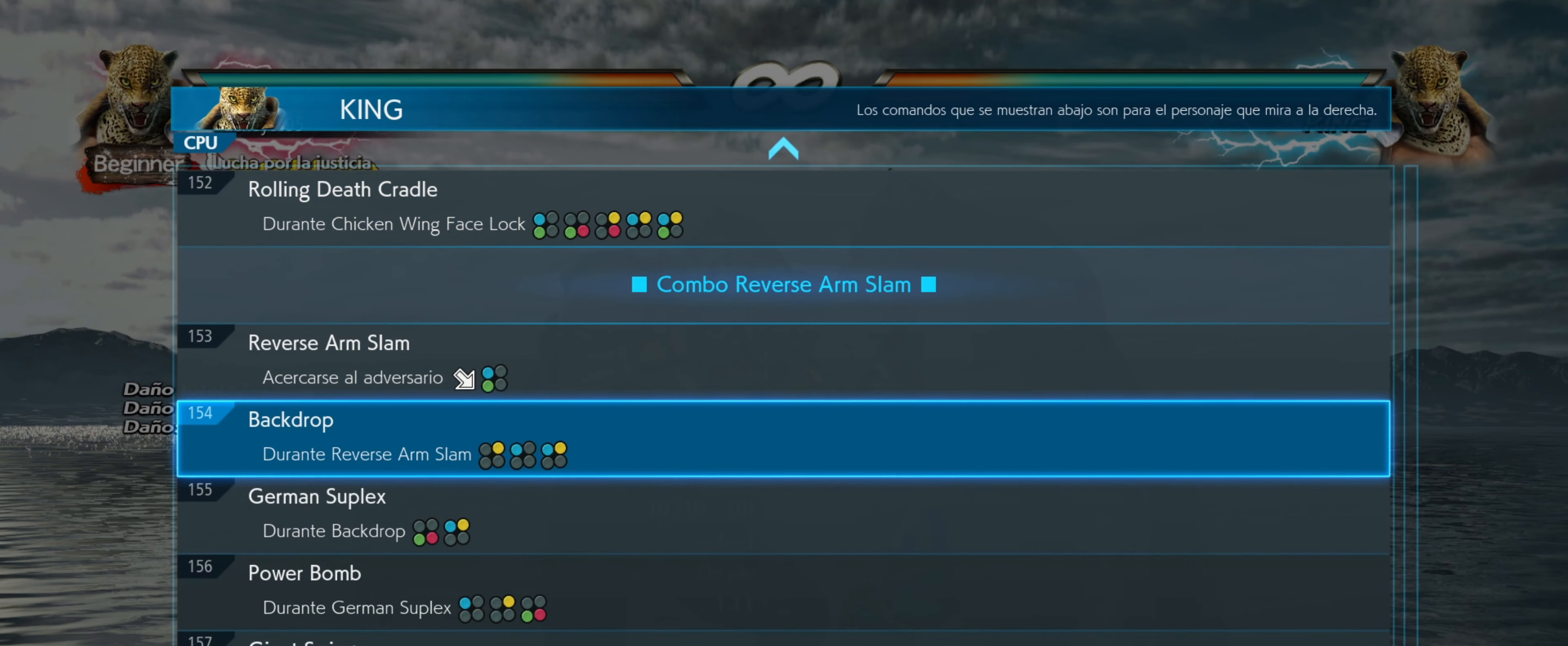
{"buttons": [], "events": [[100, "DPAD_UP", "down"], [217, "DPAD_UP", "up"]]}
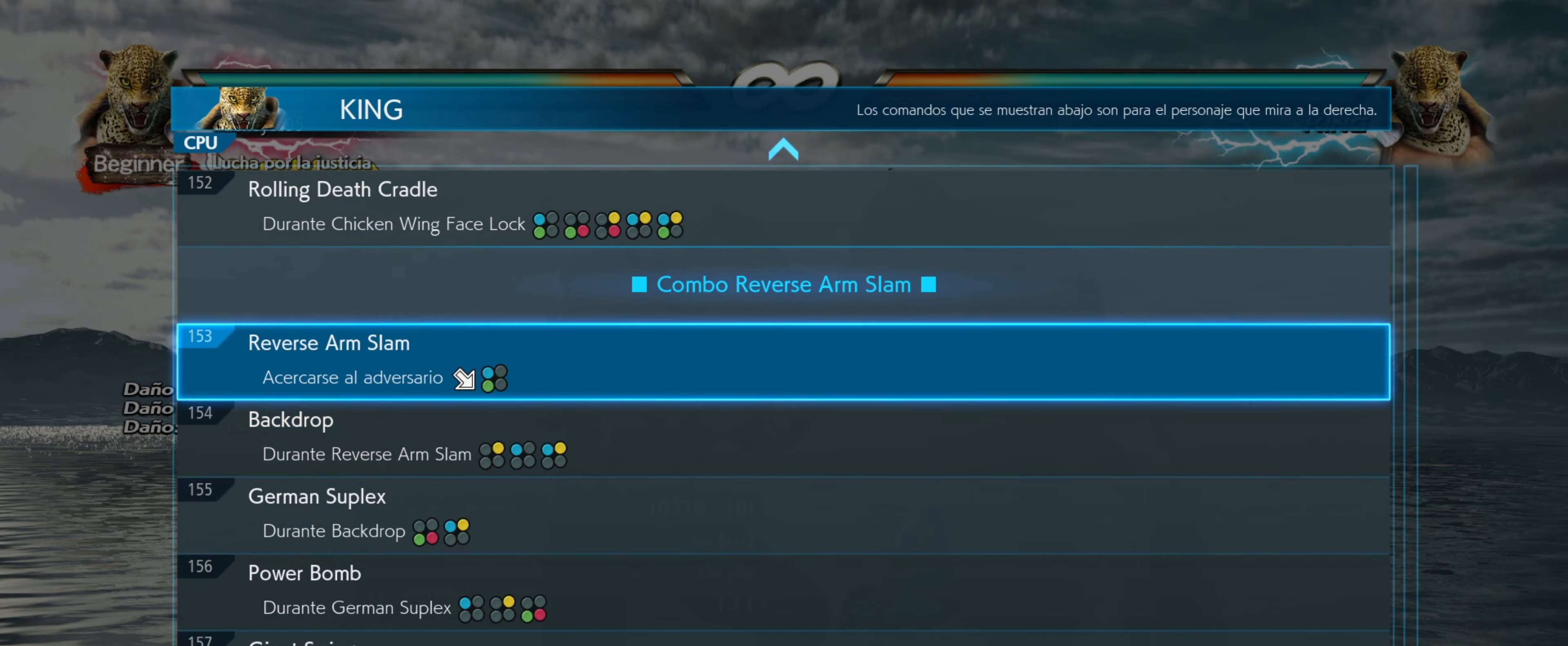
{"buttons": [], "events": []}
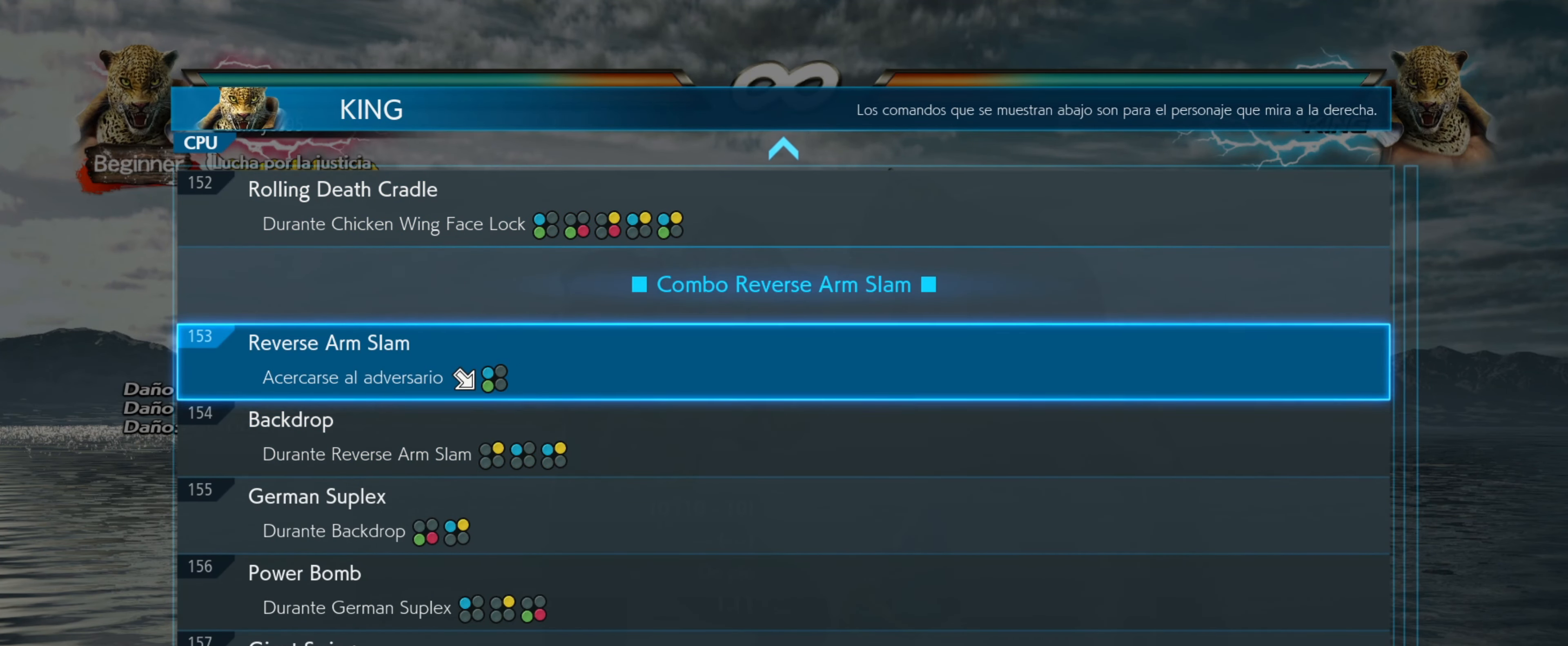
{"buttons": [], "events": []}
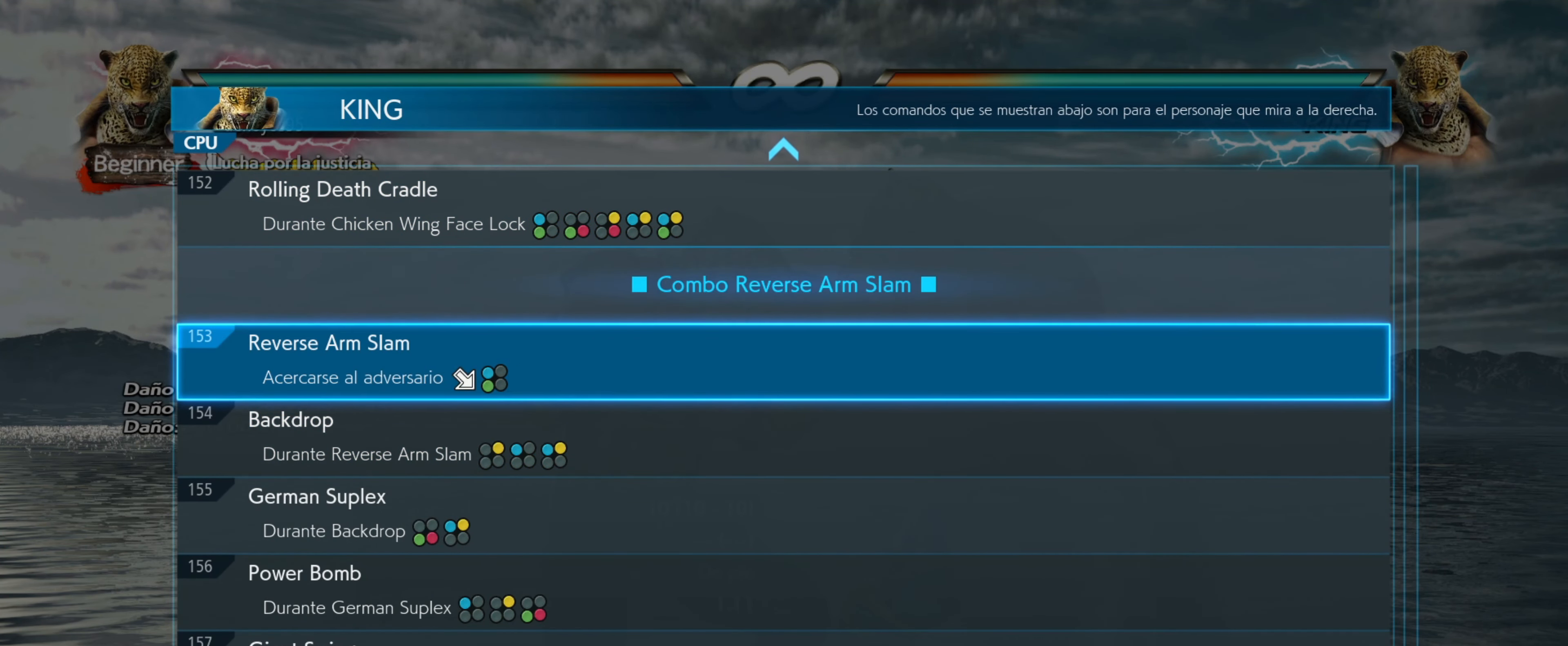
{"buttons": [], "events": [[334, "CROSS", "down"], [451, "CROSS", "up"]]}
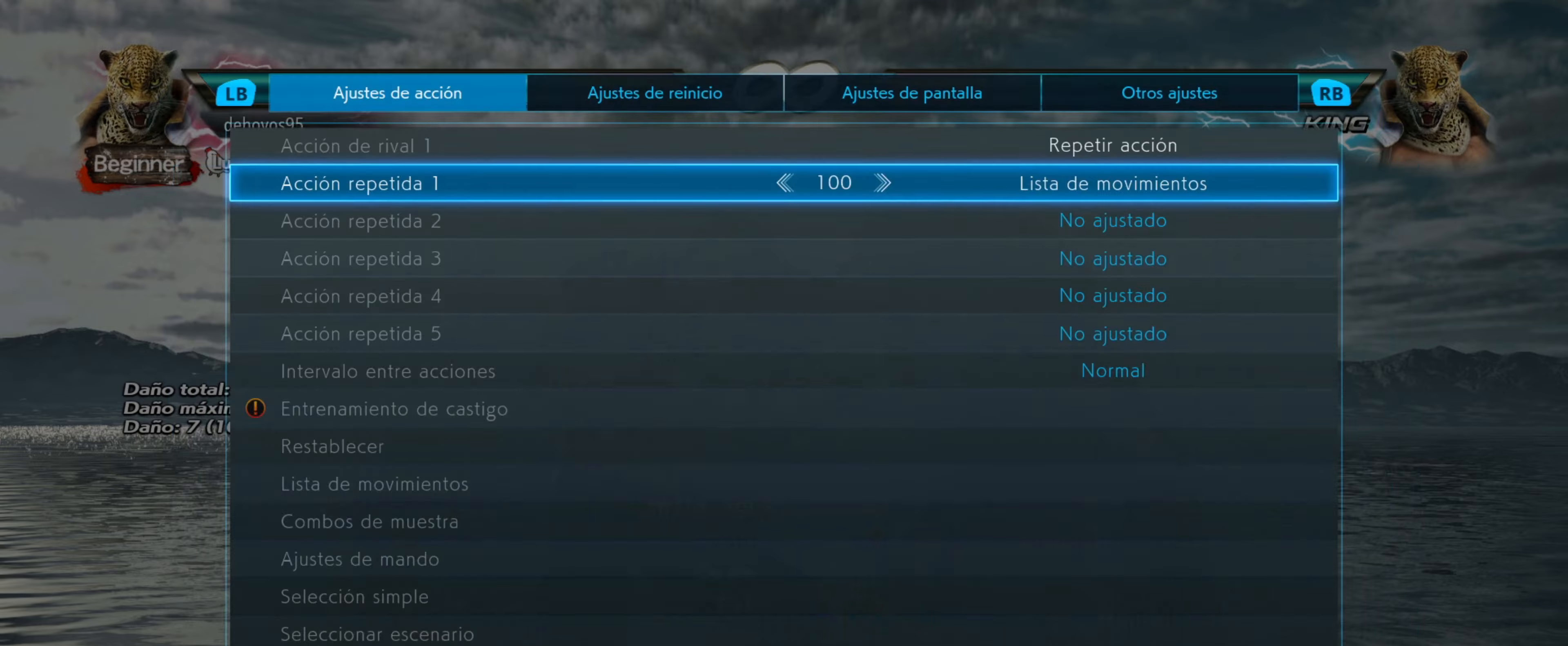
{"buttons": [], "events": []}
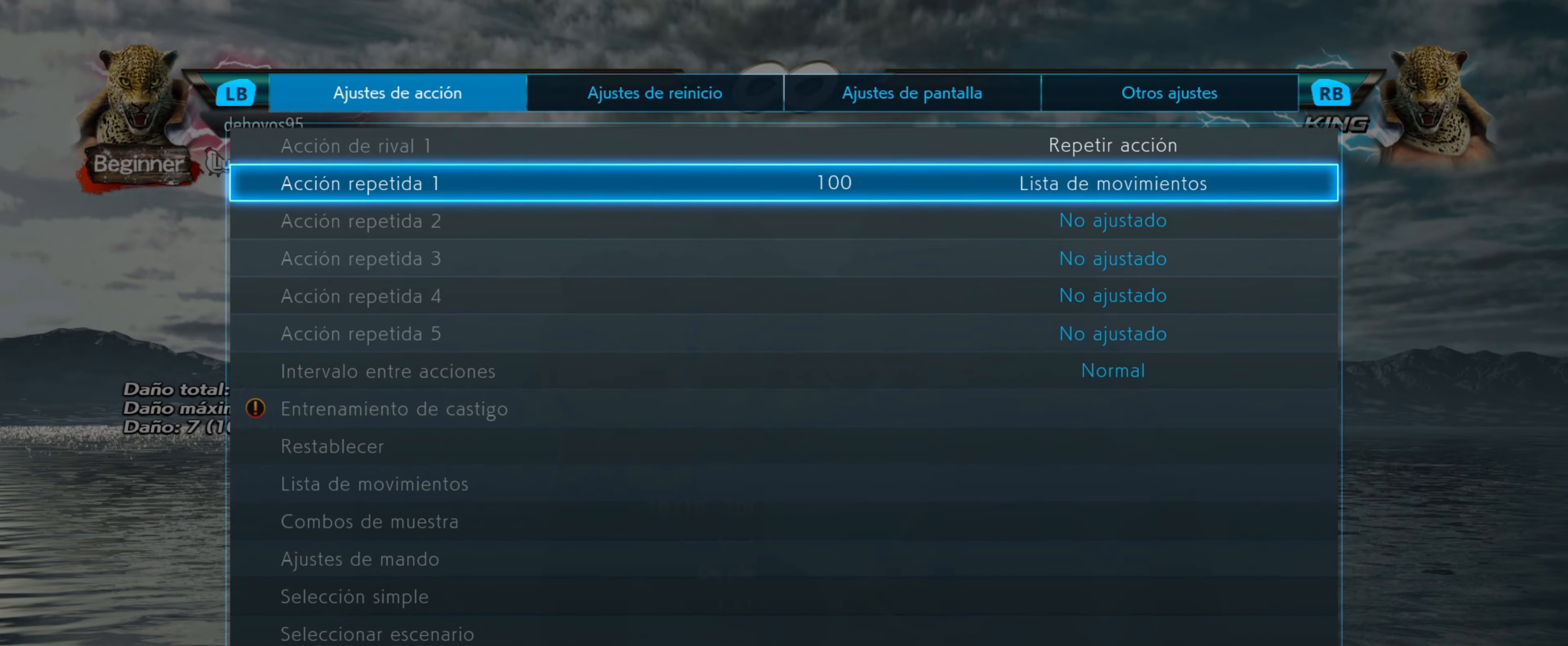
{"buttons": [], "events": [[367, "CIRCLE", "down"], [484, "CIRCLE", "up"]]}
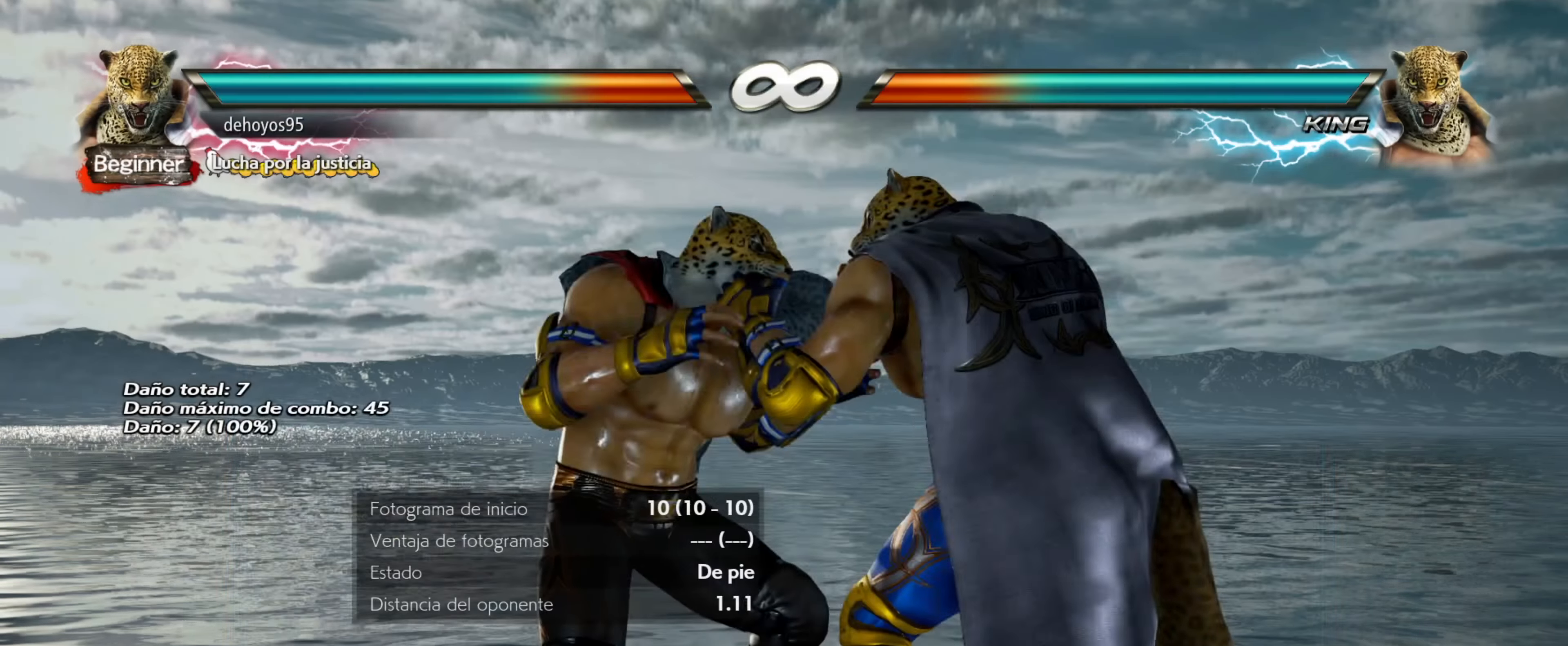
{"buttons": [], "events": []}
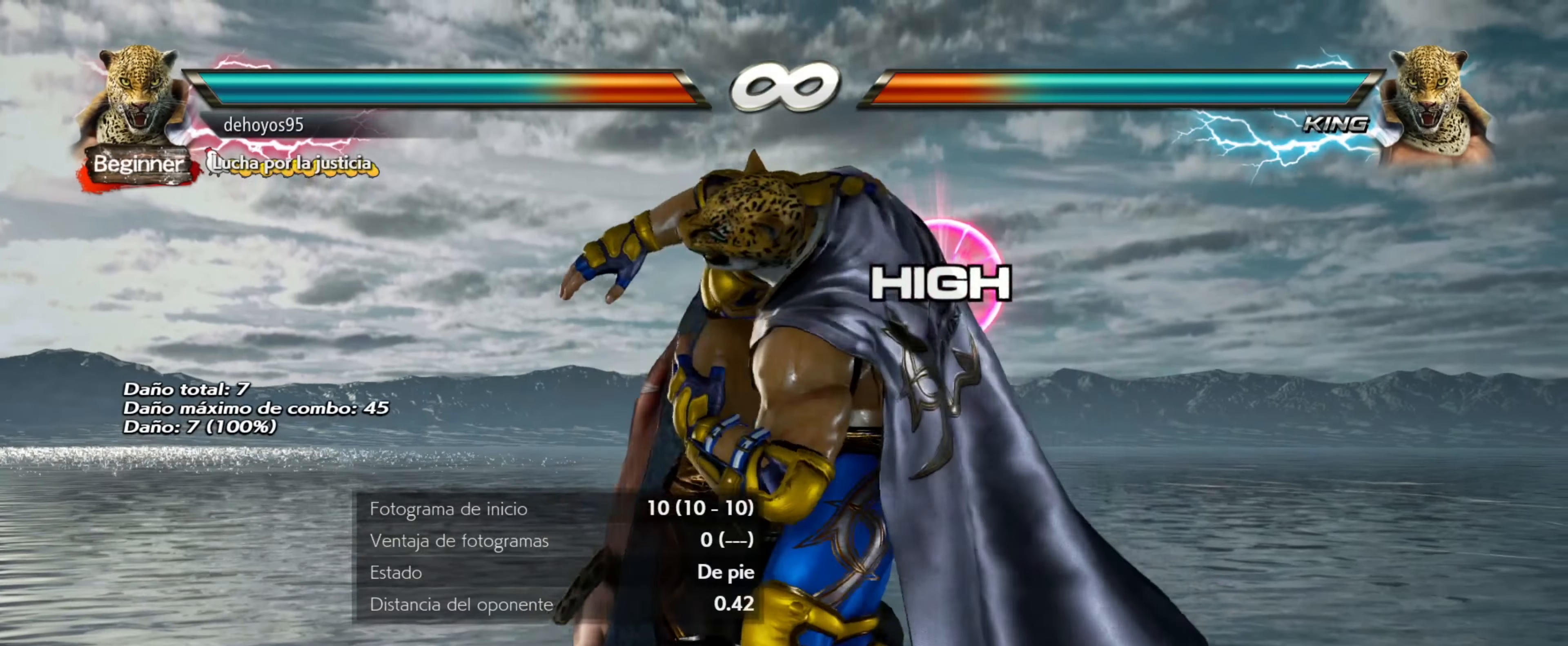
{"buttons": [], "events": [[217, "CROSS", "down"], [367, "CROSS", "up"]]}
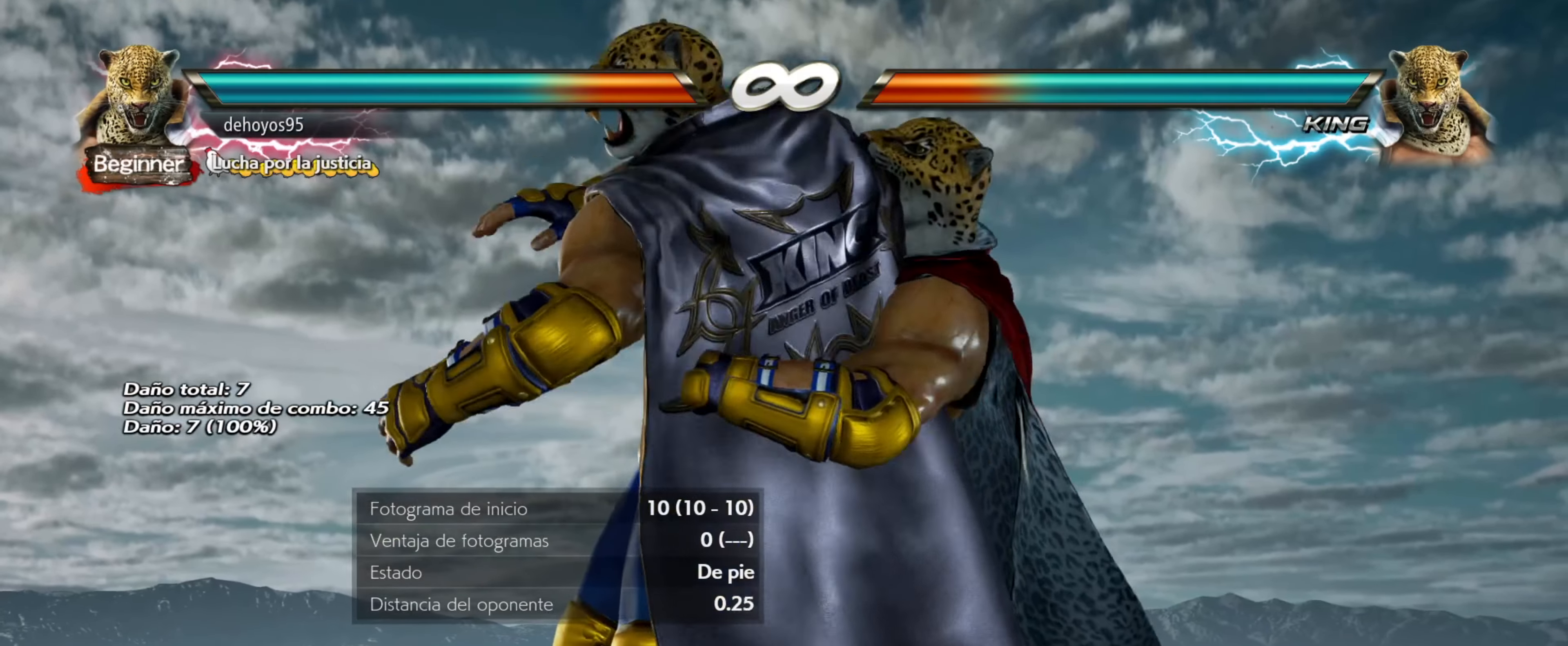
{"buttons": [], "events": [[183, "SELECT", "down"], [233, "CROSS", "down"], [367, "CROSS", "up"], [367, "SELECT", "up"]]}
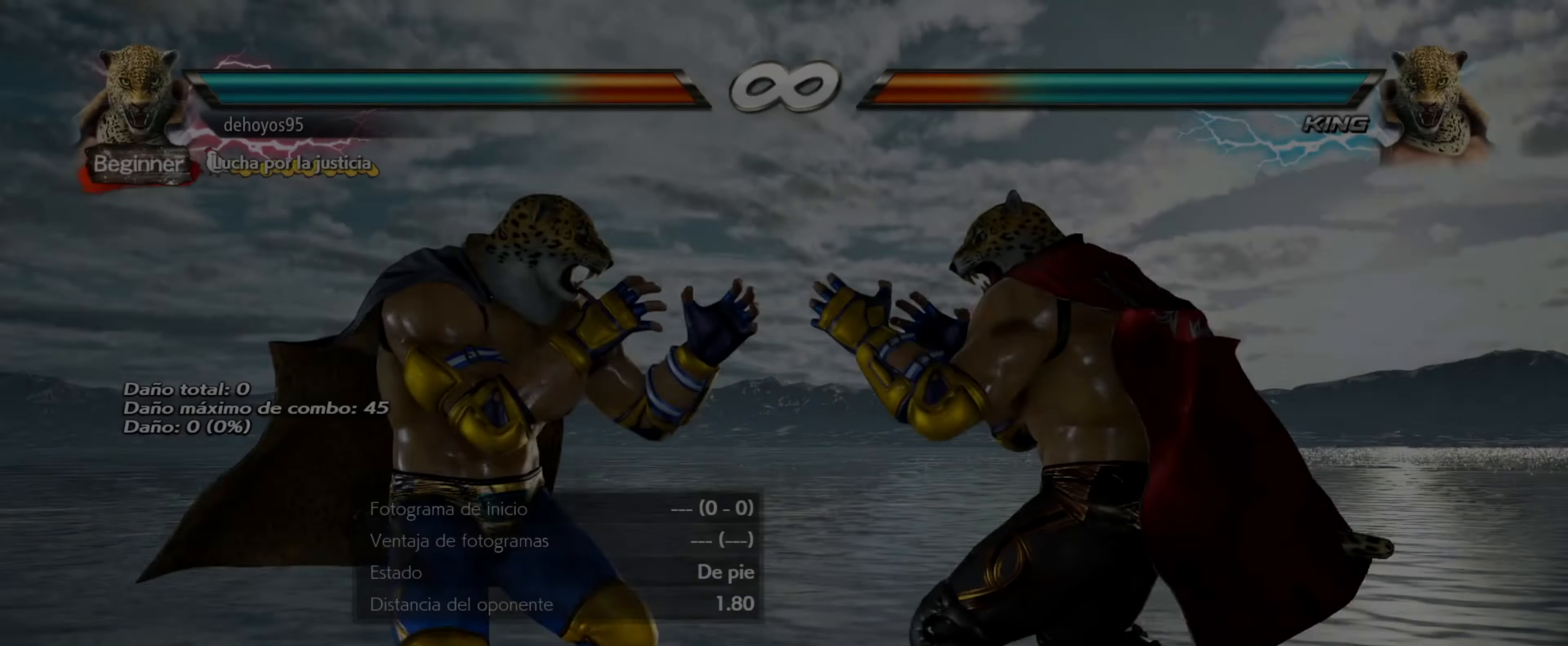
{"buttons": ["DPAD_LEFT"], "events": [[367, "DPAD_LEFT", "down"], [434, "DPAD_LEFT", "up"], [501, "DPAD_LEFT", "down"]]}
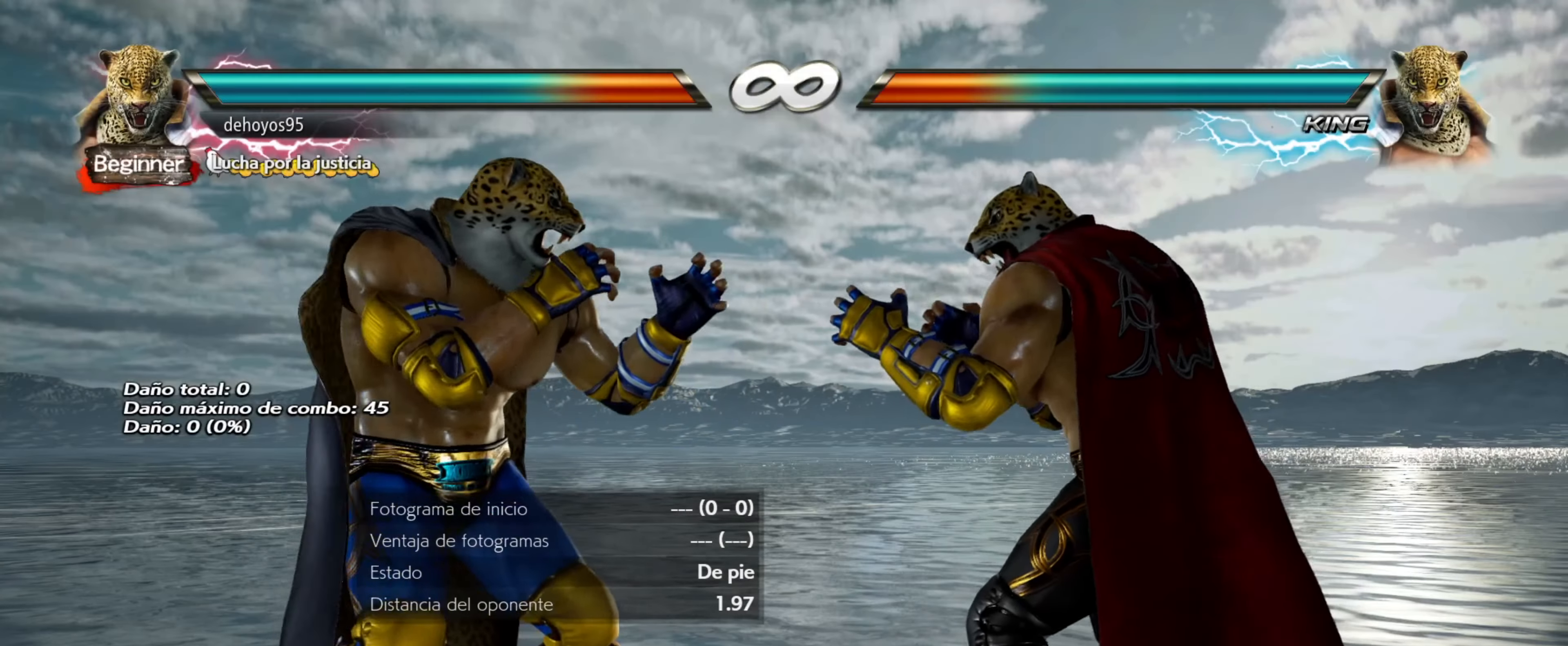
{"buttons": [], "events": [[83, "DPAD_LEFT", "up"]]}
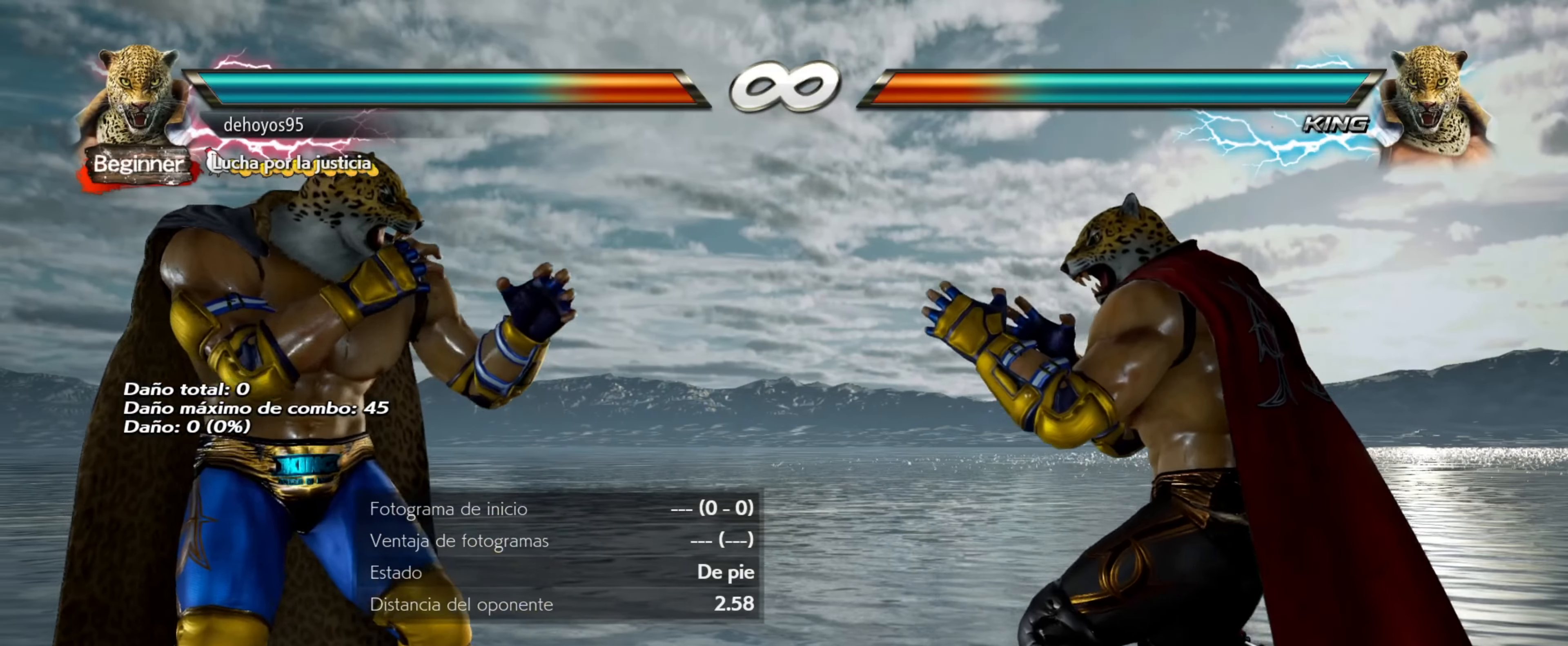
{"buttons": [], "events": [[100, "SELECT", "down"], [167, "CIRCLE", "down"], [234, "SELECT", "up"], [301, "CIRCLE", "up"], [384, "DPAD_LEFT", "down"], [467, "DPAD_LEFT", "up"]]}
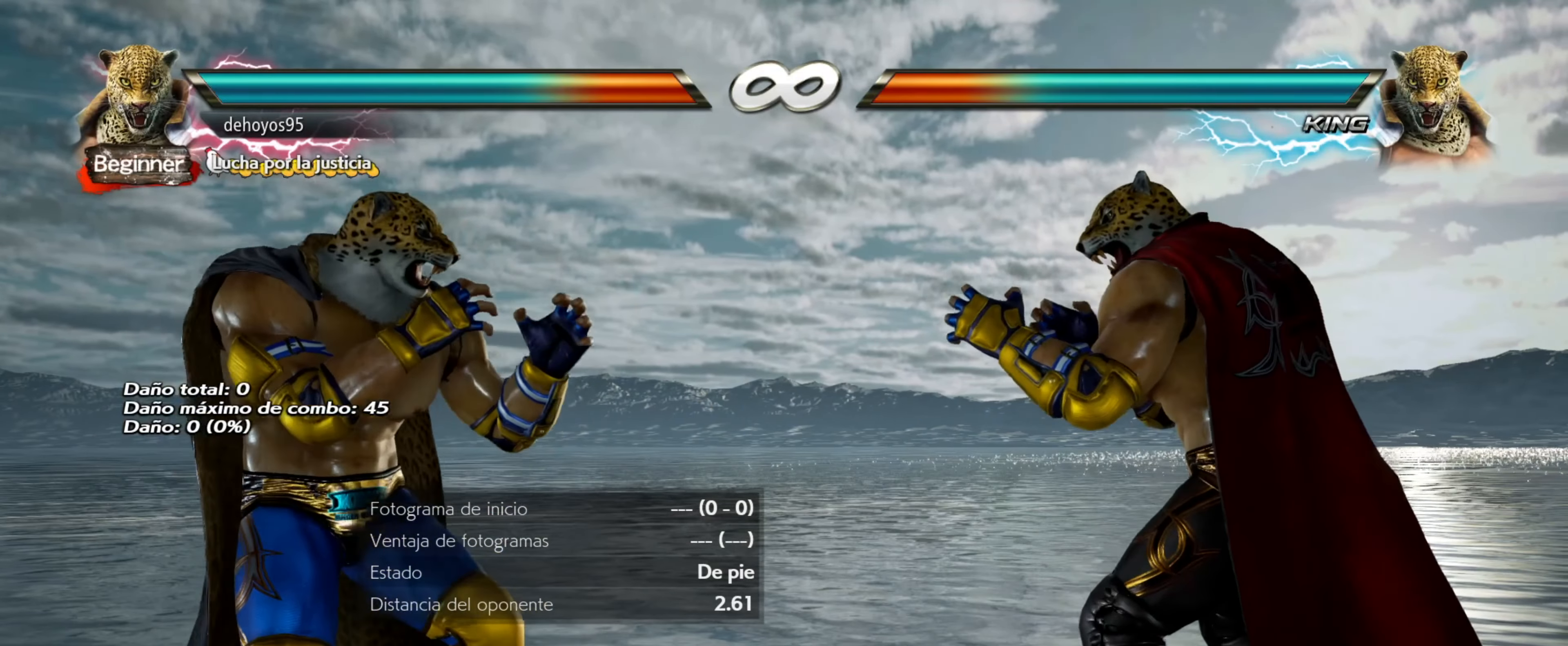
{"buttons": [], "events": [[16, "DPAD_LEFT", "down"], [133, "DPAD_LEFT", "up"]]}
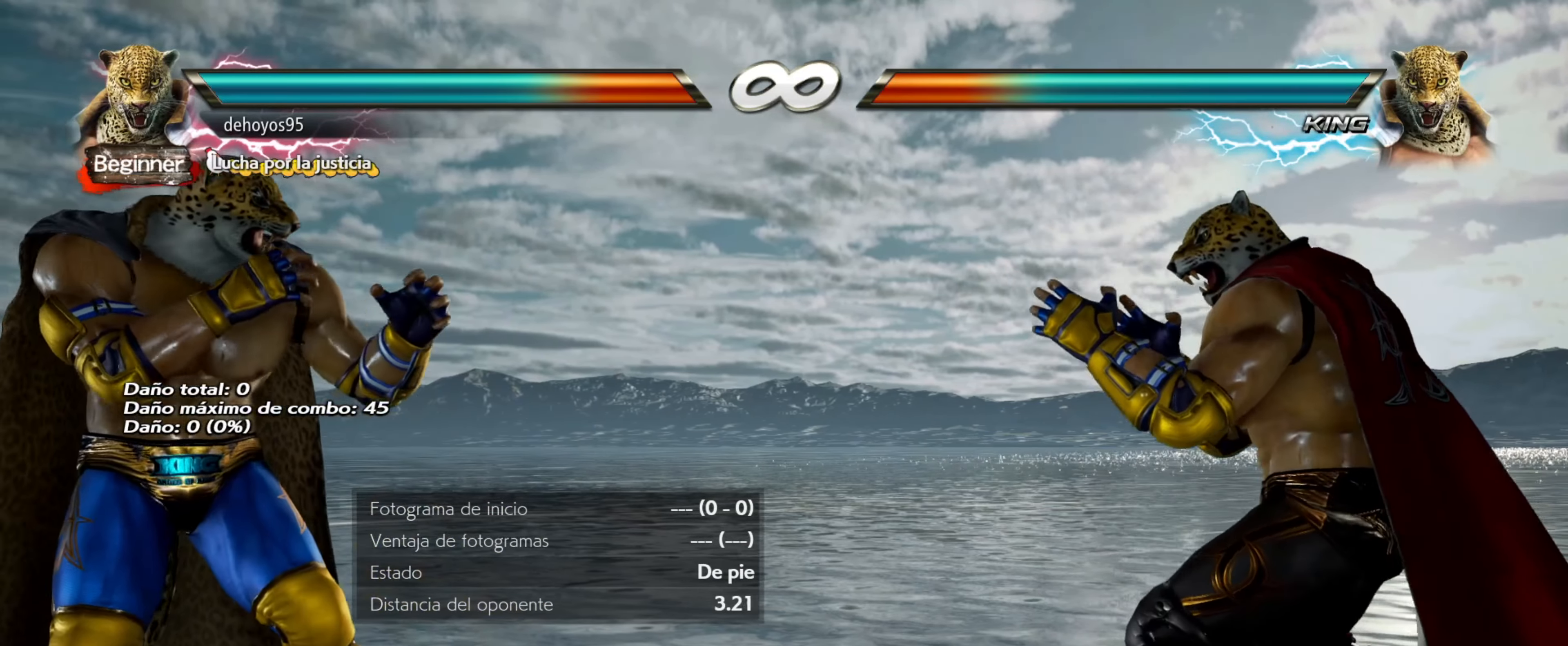
{"buttons": [], "events": []}
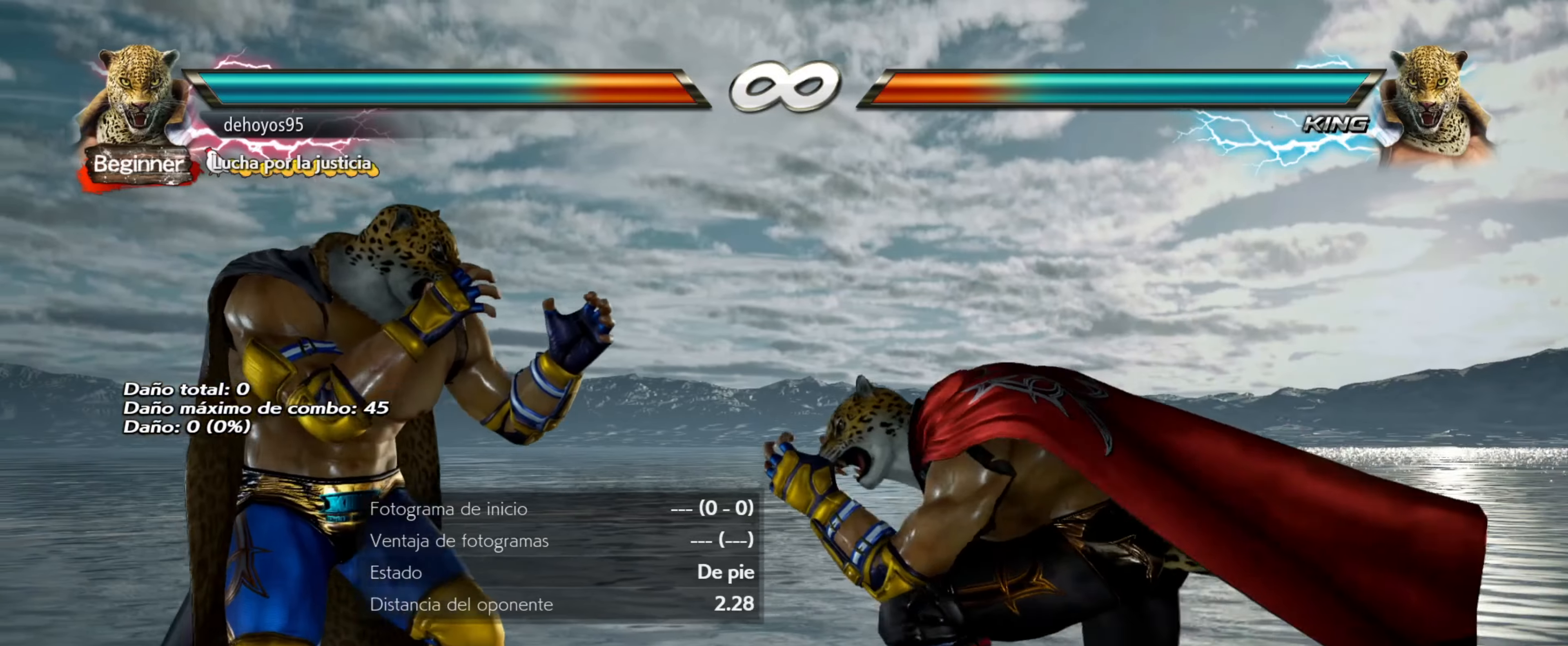
{"buttons": [], "events": [[83, "DPAD_LEFT", "down"], [183, "DPAD_LEFT", "up"], [250, "DPAD_LEFT", "down"], [350, "DPAD_LEFT", "up"]]}
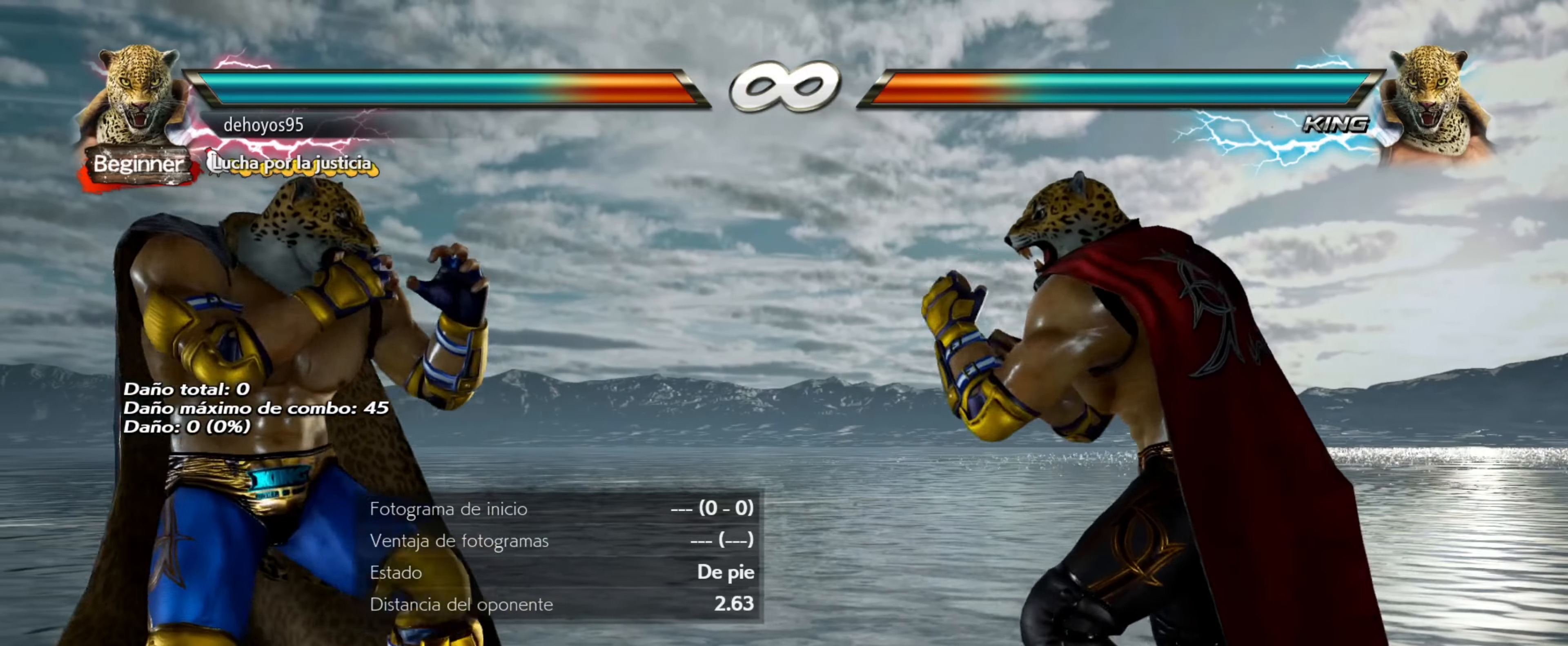
{"buttons": [], "events": []}
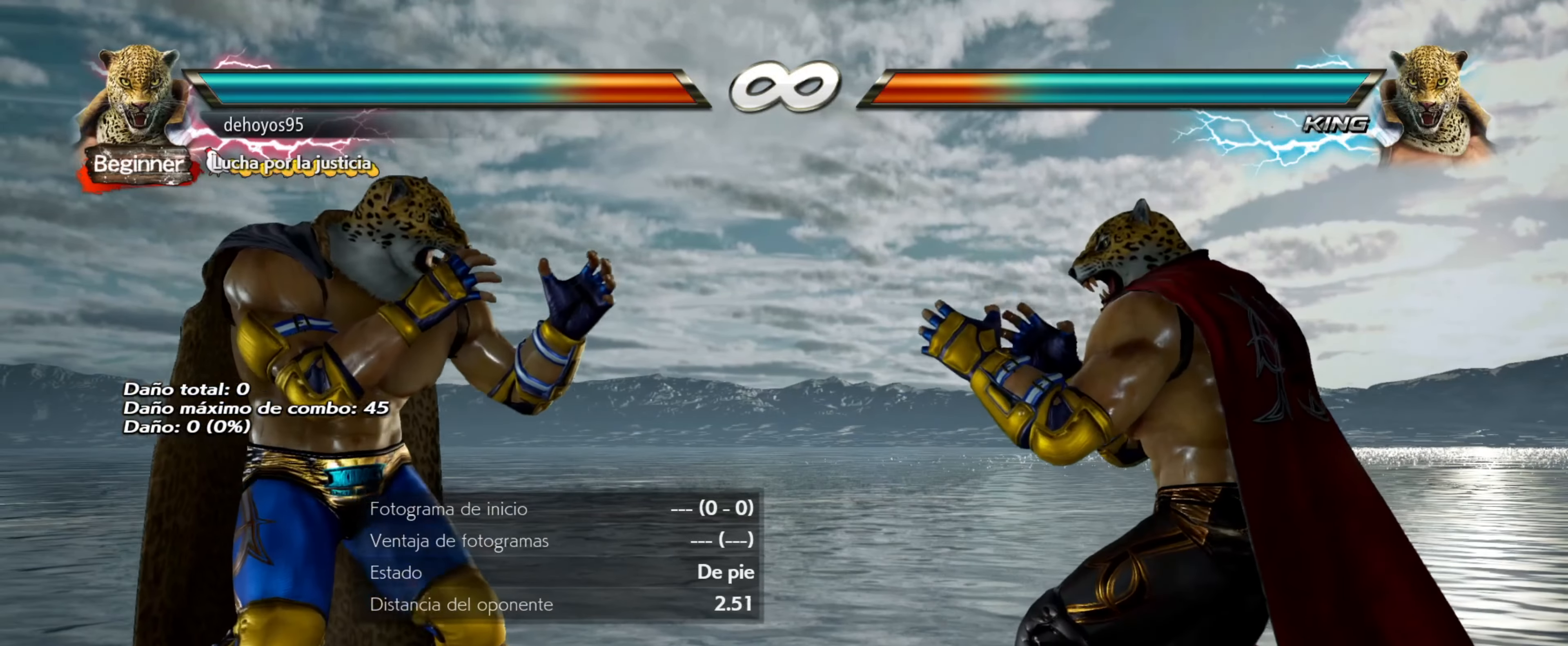
{"buttons": [], "events": []}
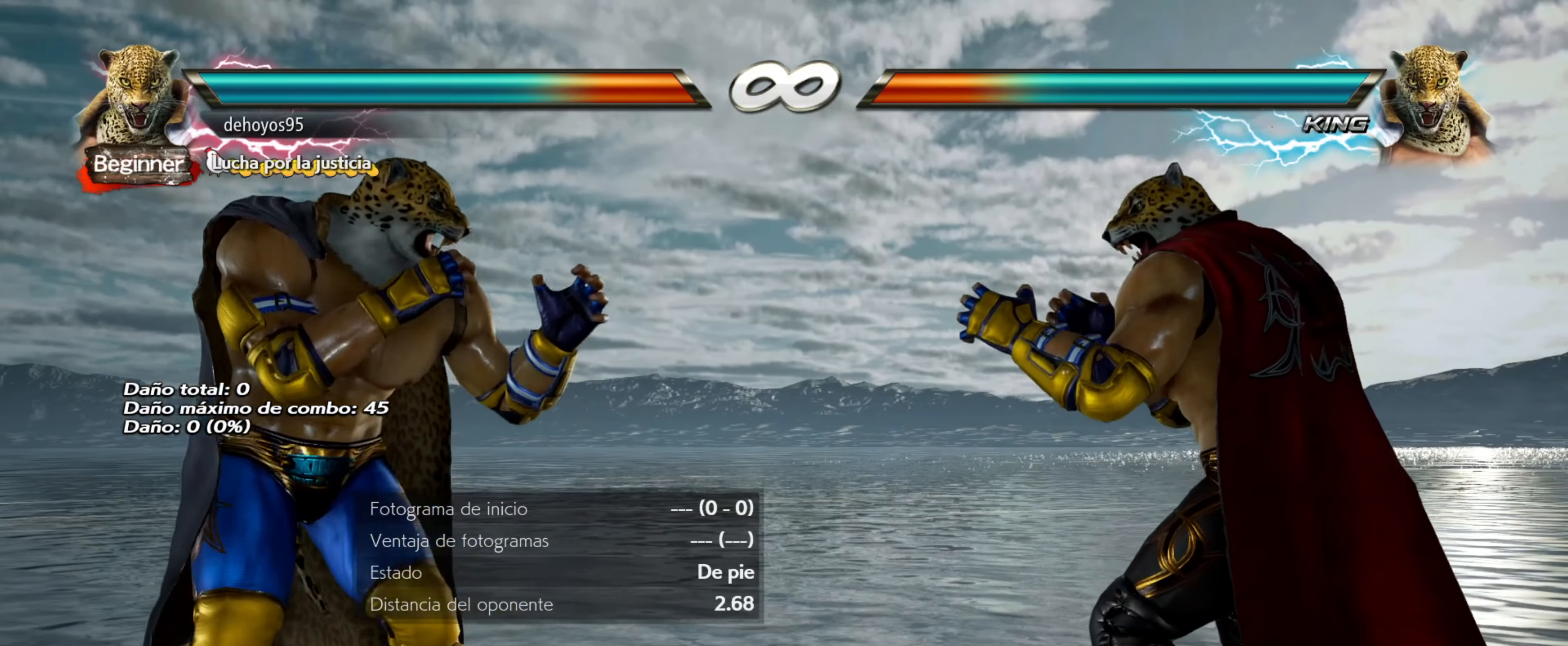
{"buttons": [], "events": []}
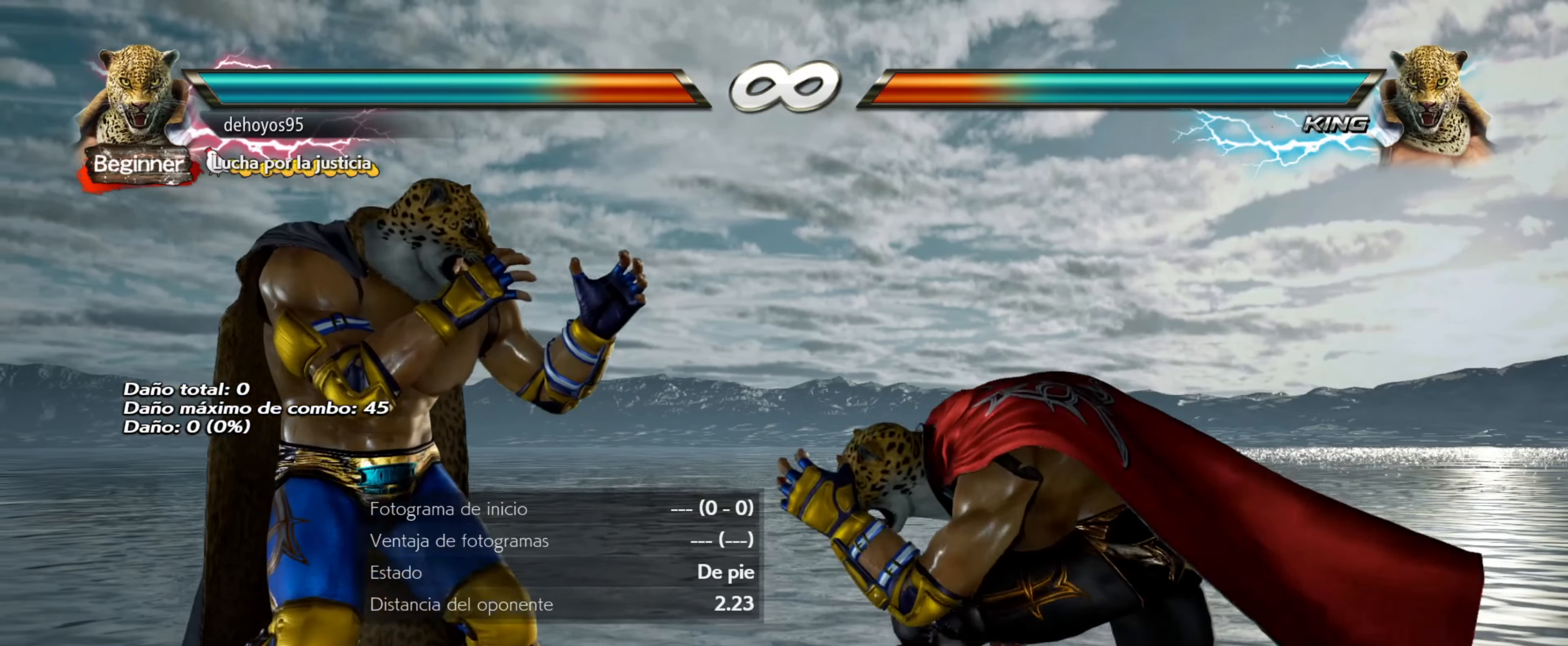
{"buttons": ["DPAD_LEFT"], "events": [[267, "DPAD_LEFT", "down"]]}
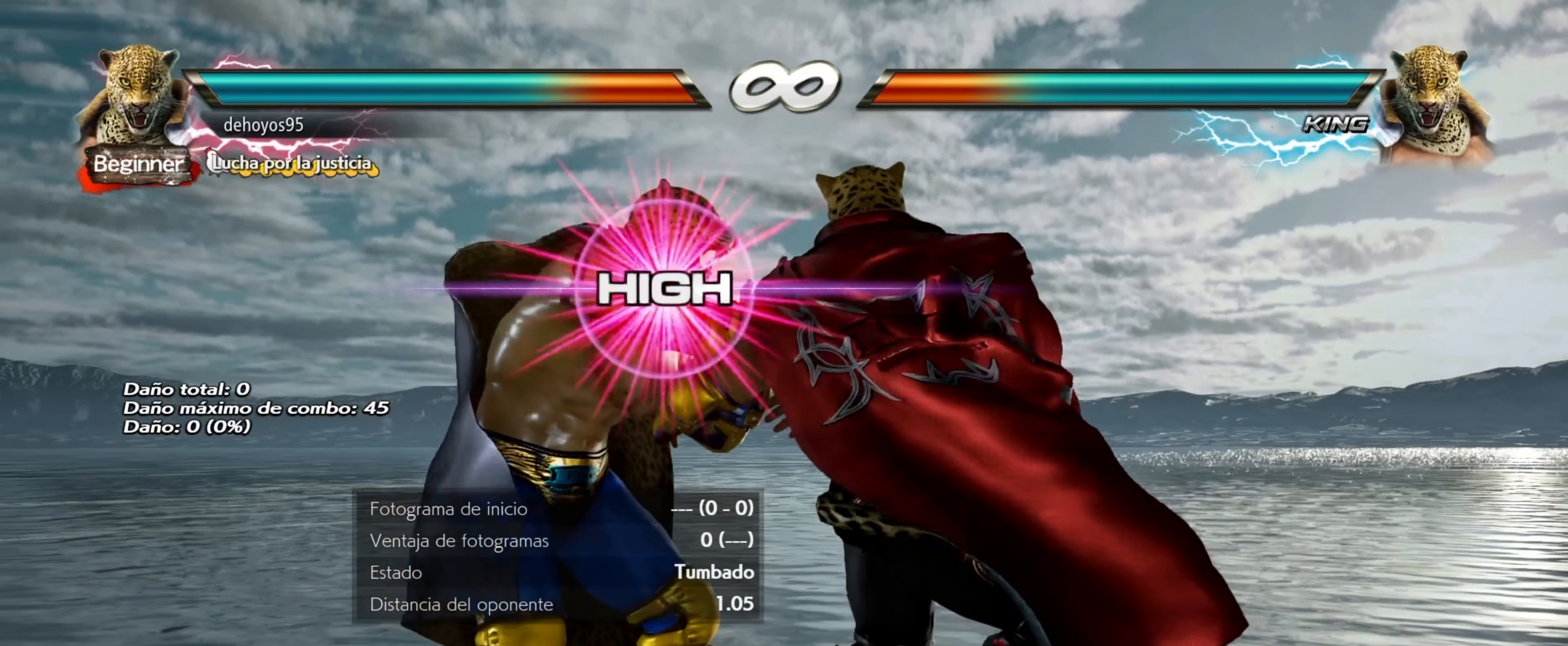
{"buttons": ["R1"], "events": [[17, "DPAD_LEFT", "up"], [84, "R1", "down"], [217, "R1", "up"], [284, "R1", "down"], [384, "R1", "up"], [434, "R1", "down"]]}
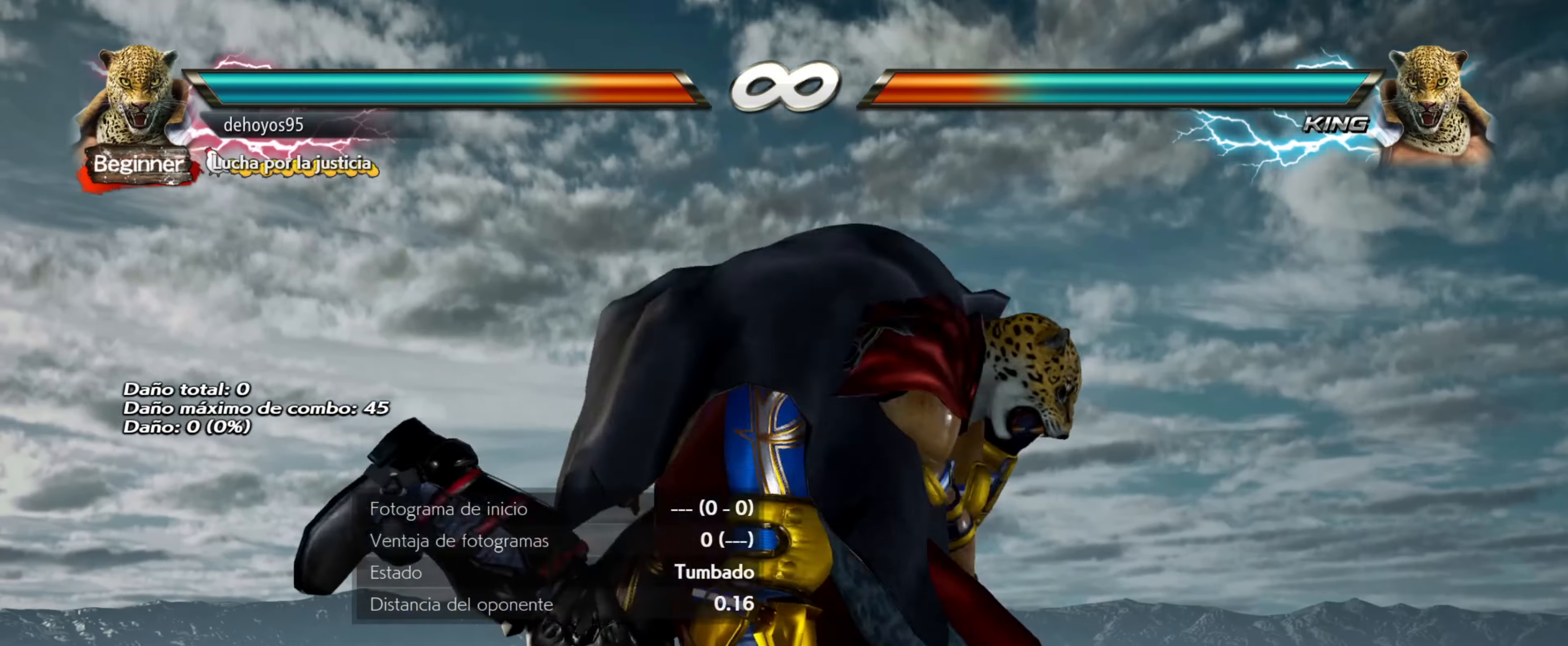
{"buttons": ["CROSS", "SELECT"], "events": [[33, "R1", "up"], [383, "SELECT", "down"], [417, "CROSS", "down"]]}
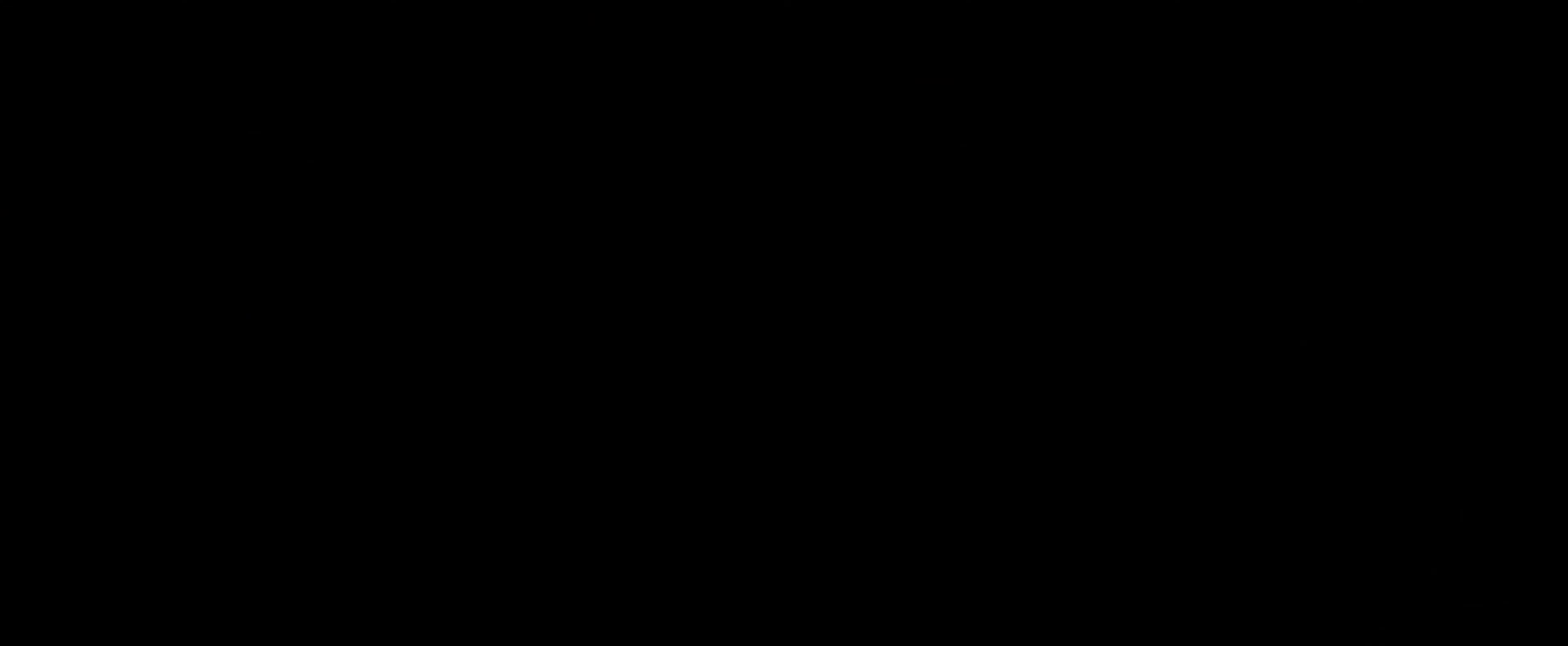
{"buttons": [], "events": [[34, "CROSS", "up"], [34, "SELECT", "up"], [267, "DPAD_RIGHT", "down"], [334, "DPAD_RIGHT", "up"], [384, "DPAD_RIGHT", "down"], [484, "DPAD_RIGHT", "up"]]}
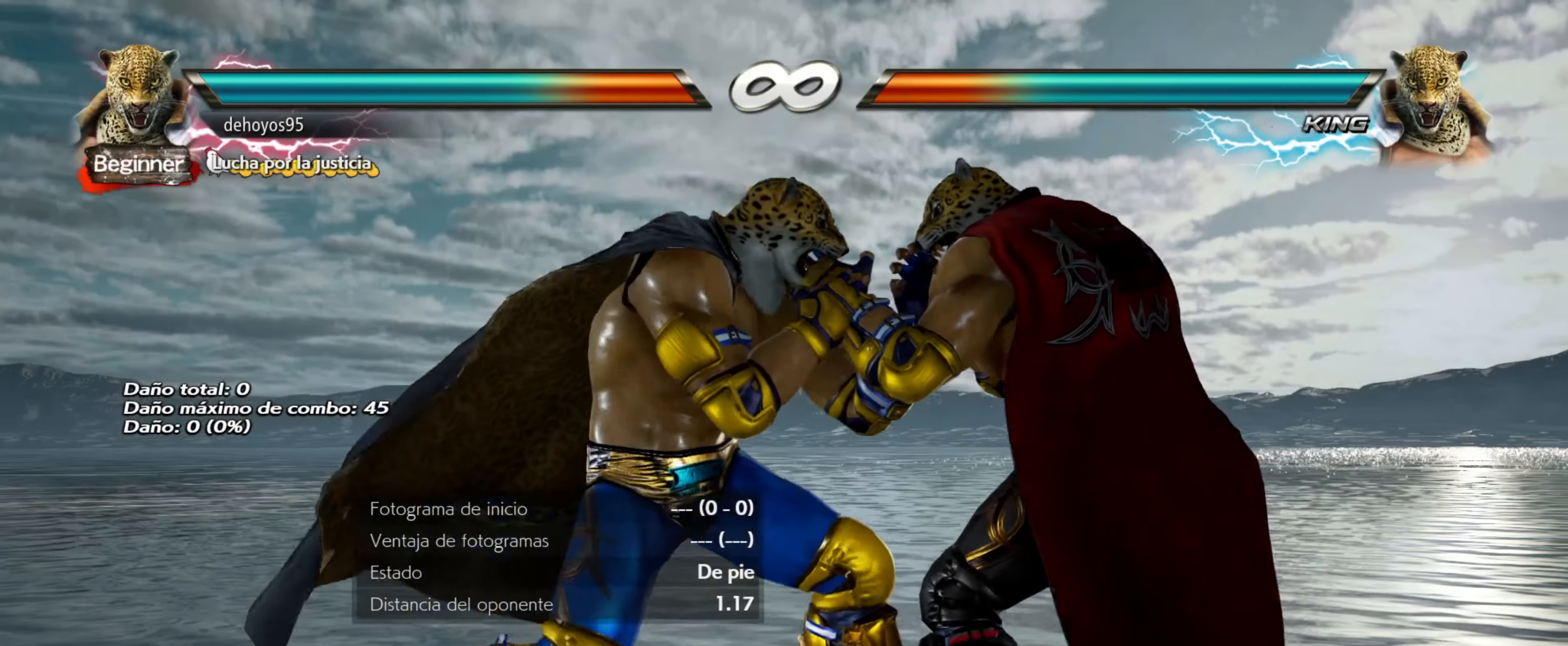
{"buttons": [], "events": []}
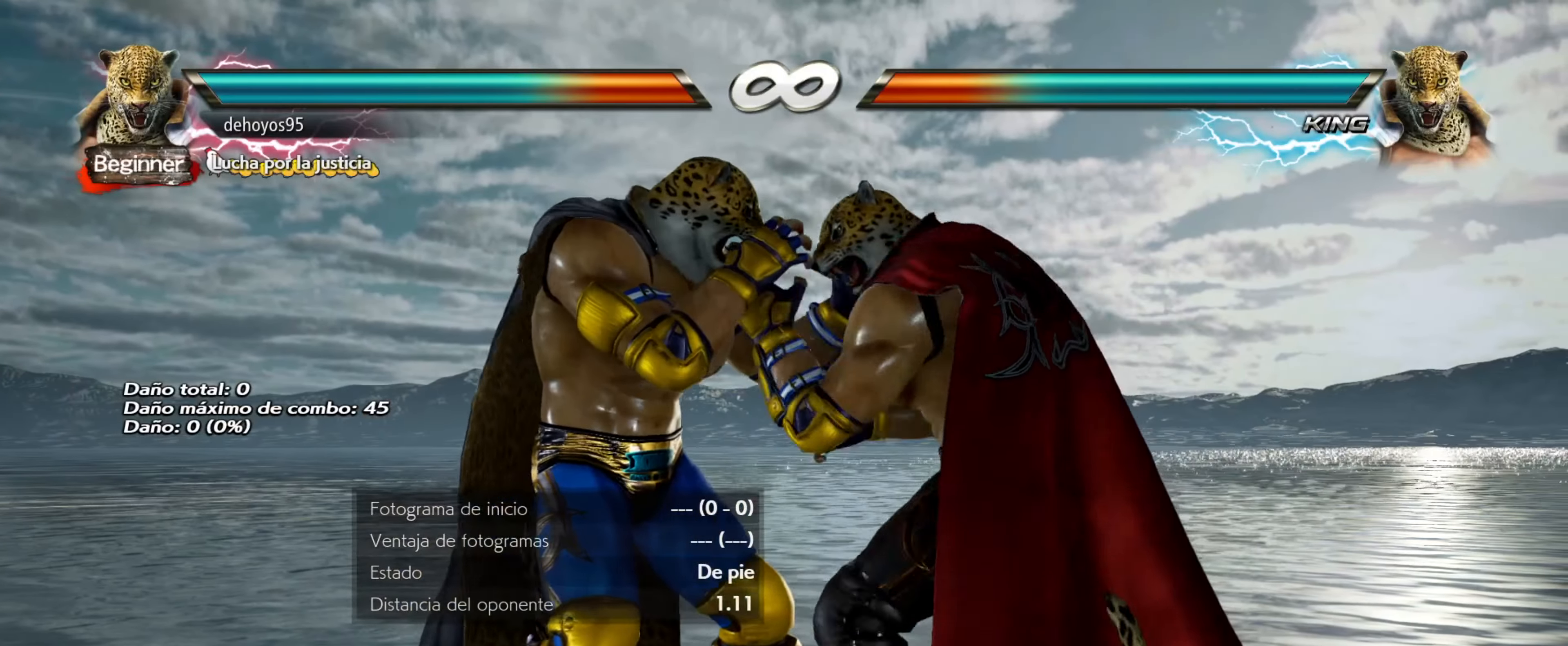
{"buttons": ["R1"], "events": [[451, "R1", "down"]]}
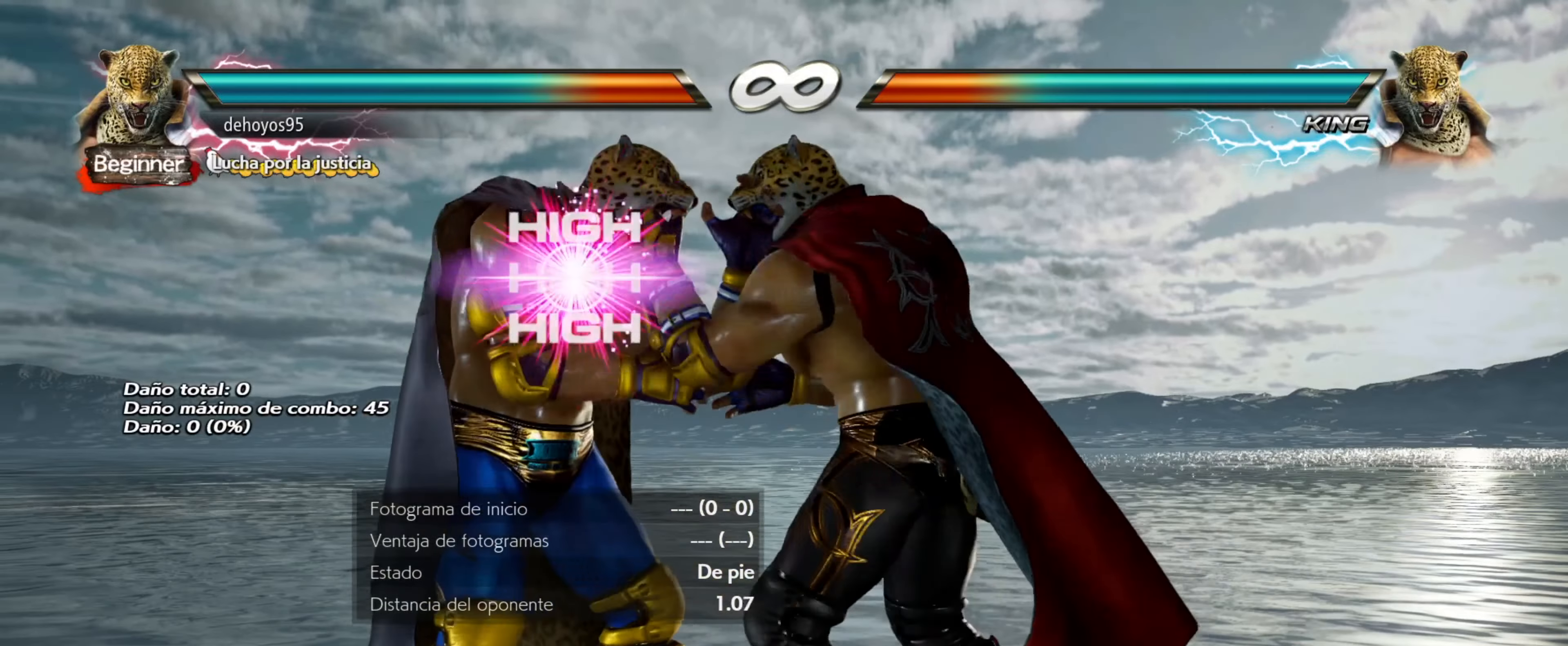
{"buttons": ["R1"], "events": [[83, "R1", "up"], [133, "R1", "down"], [250, "R1", "up"], [300, "R1", "down"], [400, "R1", "up"], [450, "R1", "down"]]}
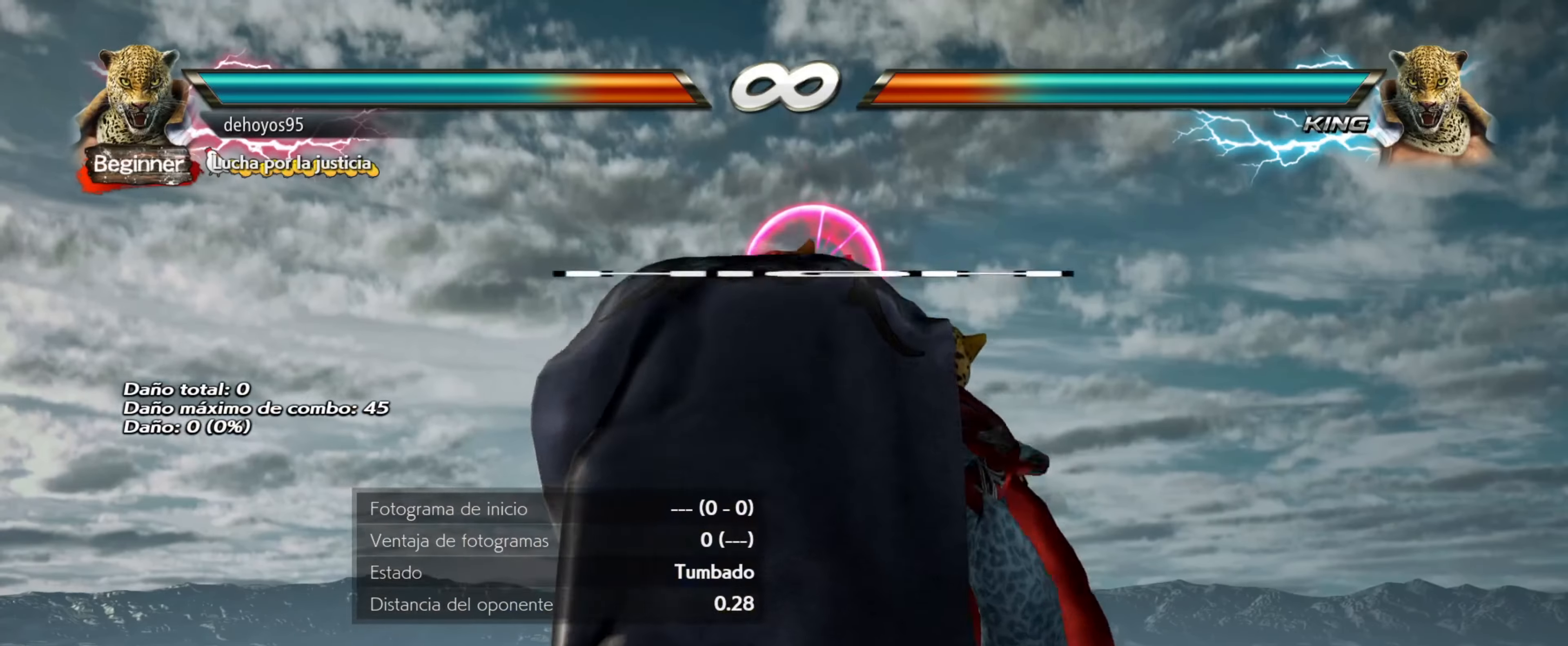
{"buttons": [], "events": [[50, "R1", "up"], [117, "R1", "down"], [200, "R1", "up"], [267, "R1", "down"], [384, "R1", "up"]]}